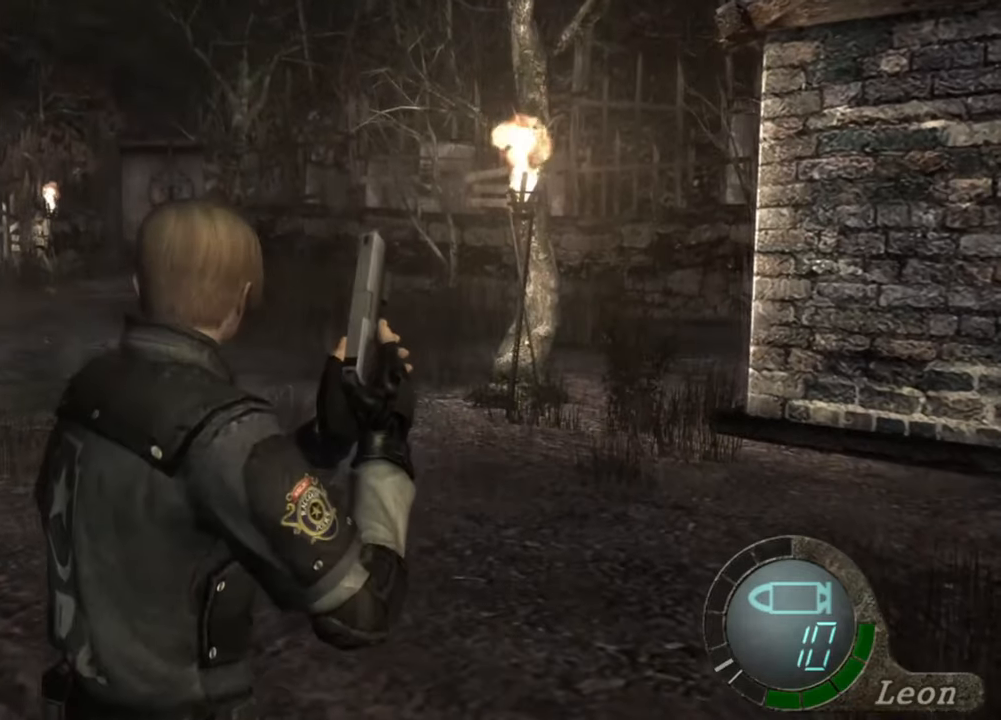
Gameplay with keyboard and mouse; each line is a JSON object with the keys and mouse buttons held at the frame after it. "events" lists presses ("down") and releases ("up") of "1", "2", "3", "4", "5", "a", "alt", "b", "c", "ctrl", "d", "e", "f", "g", "q", "r", "s", "shift", "space", "t", "tab", "tilde", "v", "w", "x", "z", "mouse_left", "mouse_wheel", "mouse_right", "mouse_mb4" and "mouse_mb5" between this image and that frame as [ms after this image, input, new state], when the widget could be followed in between. "mouse_left", "mouse_wheel", "mouse_right", "mouse_mb4", "mouse_mb5" = the "left", "wheel", "right", "mb4", "mb5" buttons of the "mouse" list. No other keys are recorded. "wheel" means that the mouse wheel is clicked or scrolled. Mouse movement is not recorded.
{"keys": [], "mouse": [], "events": []}
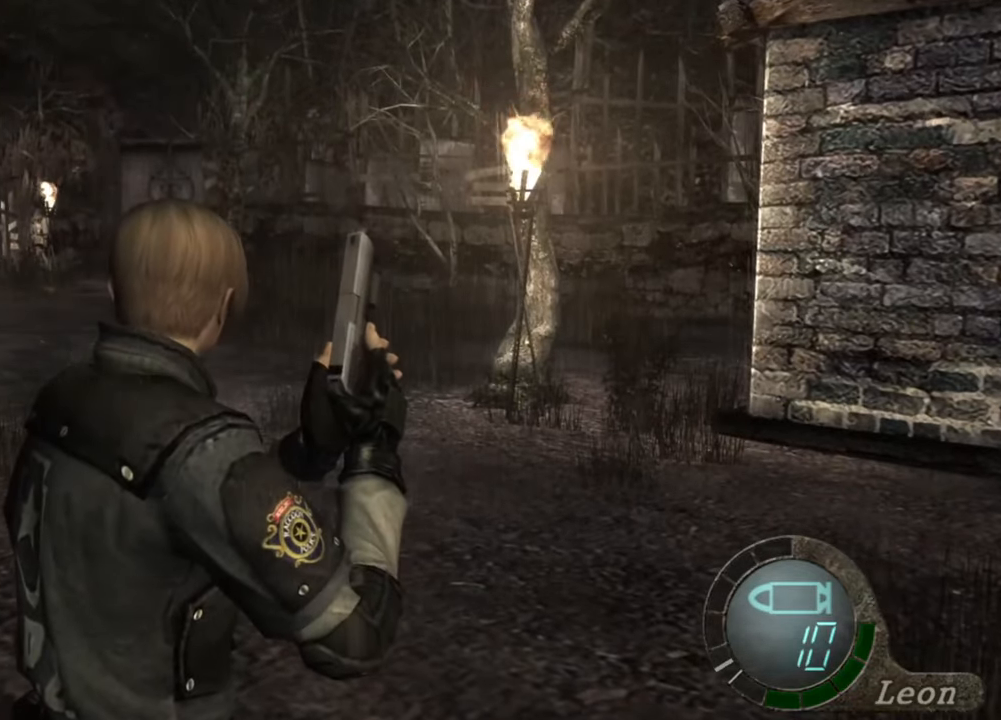
{"keys": ["w"], "mouse": [], "events": [[333, "w", "down"]]}
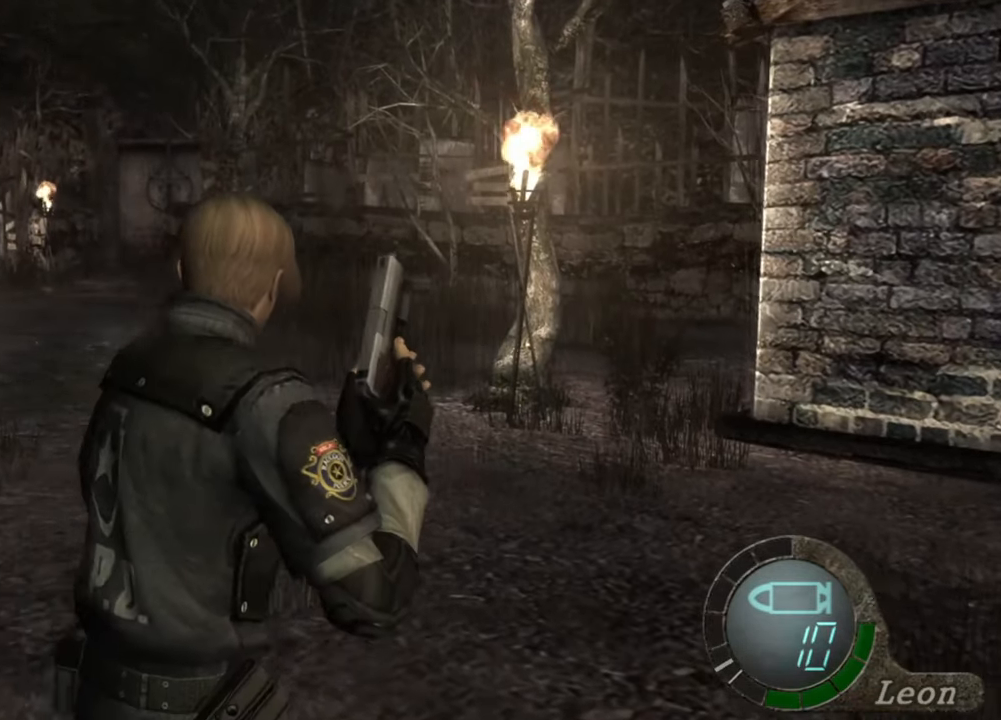
{"keys": ["a", "w"], "mouse": [], "events": [[233, "a", "down"]]}
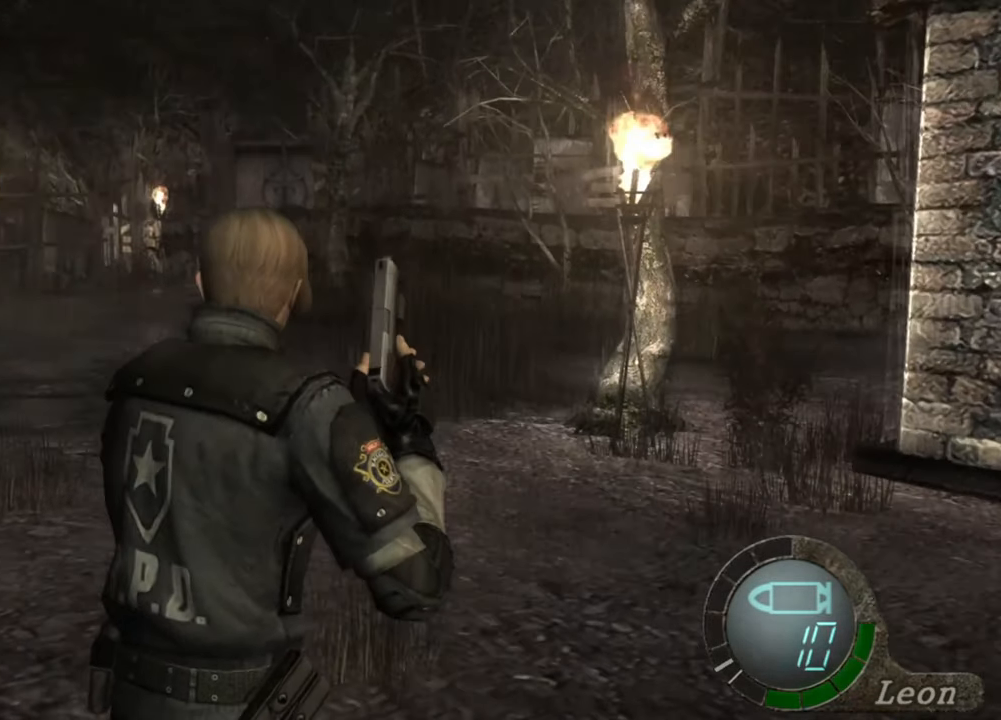
{"keys": ["shift", "w"], "mouse": [], "events": [[467, "a", "up"], [500, "shift", "down"]]}
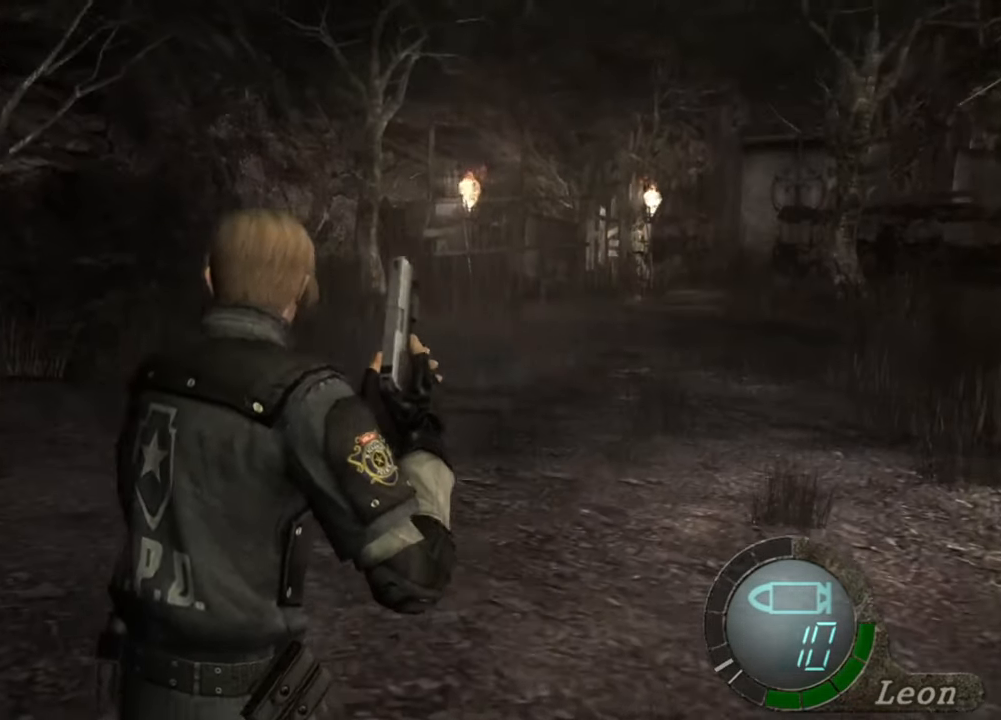
{"keys": ["shift", "w"], "mouse": [], "events": []}
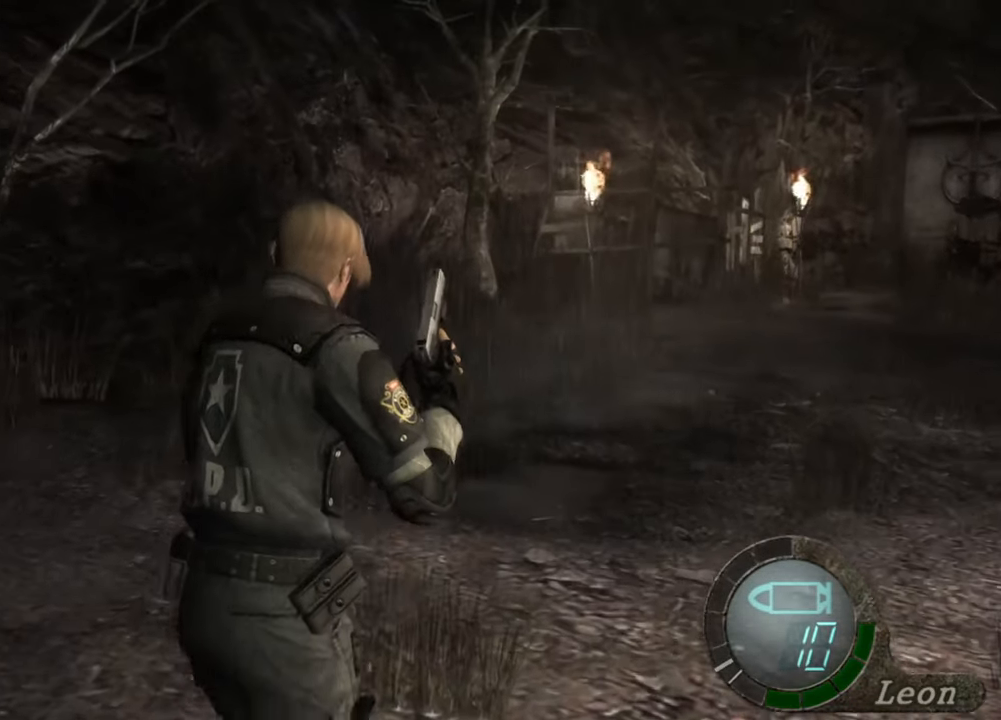
{"keys": ["shift", "w"], "mouse": [], "events": []}
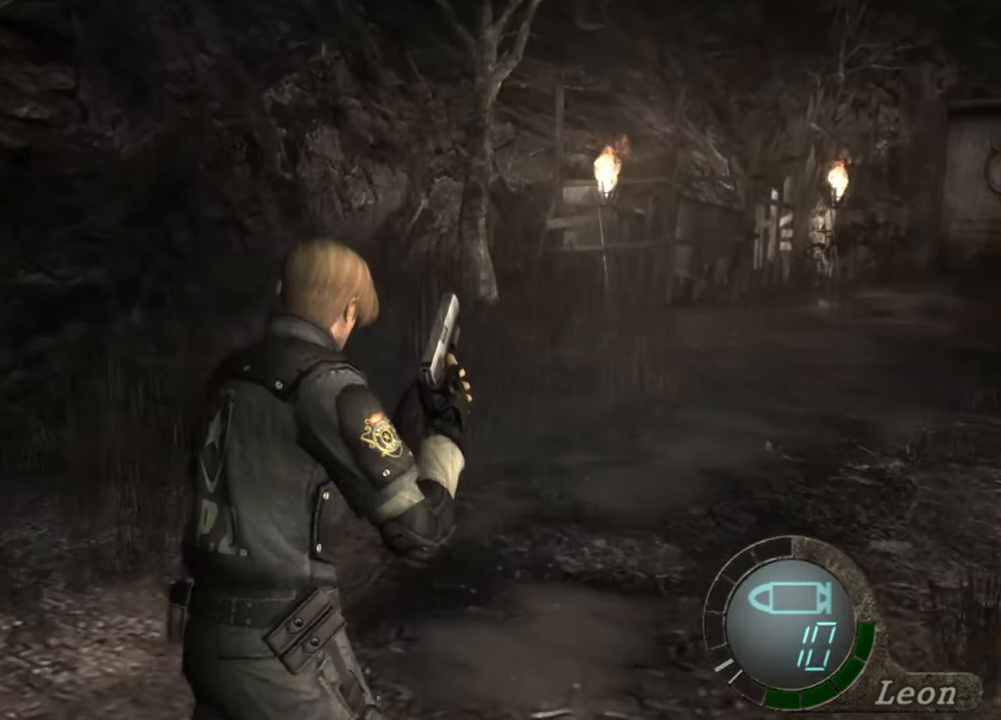
{"keys": ["shift", "w"], "mouse": [], "events": []}
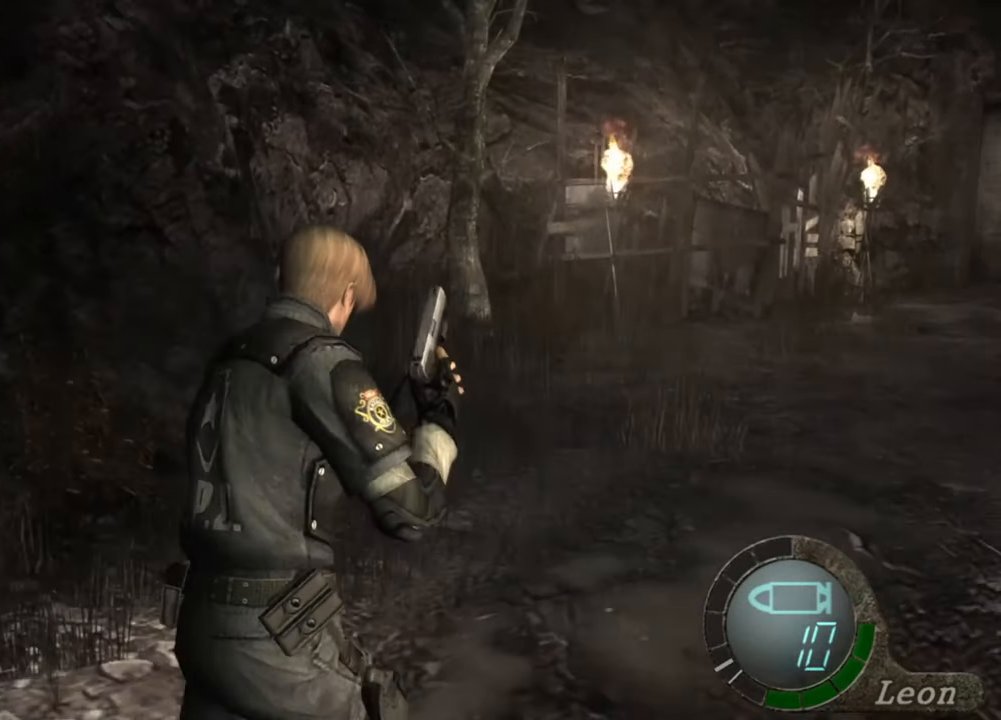
{"keys": ["shift", "w"], "mouse": [], "events": []}
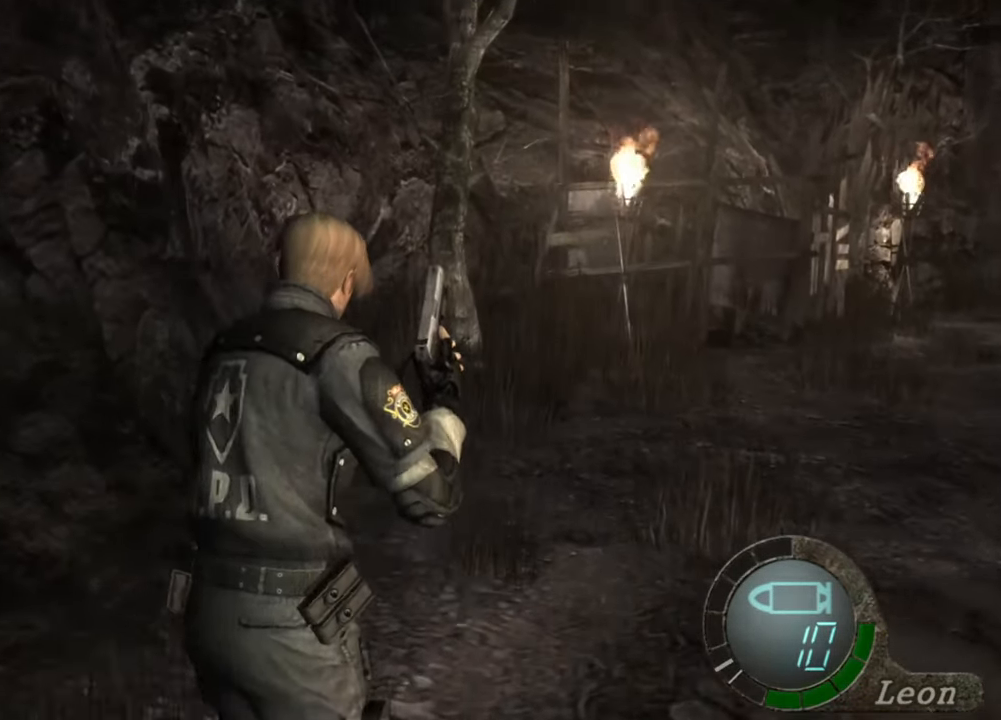
{"keys": ["shift", "w"], "mouse": [], "events": []}
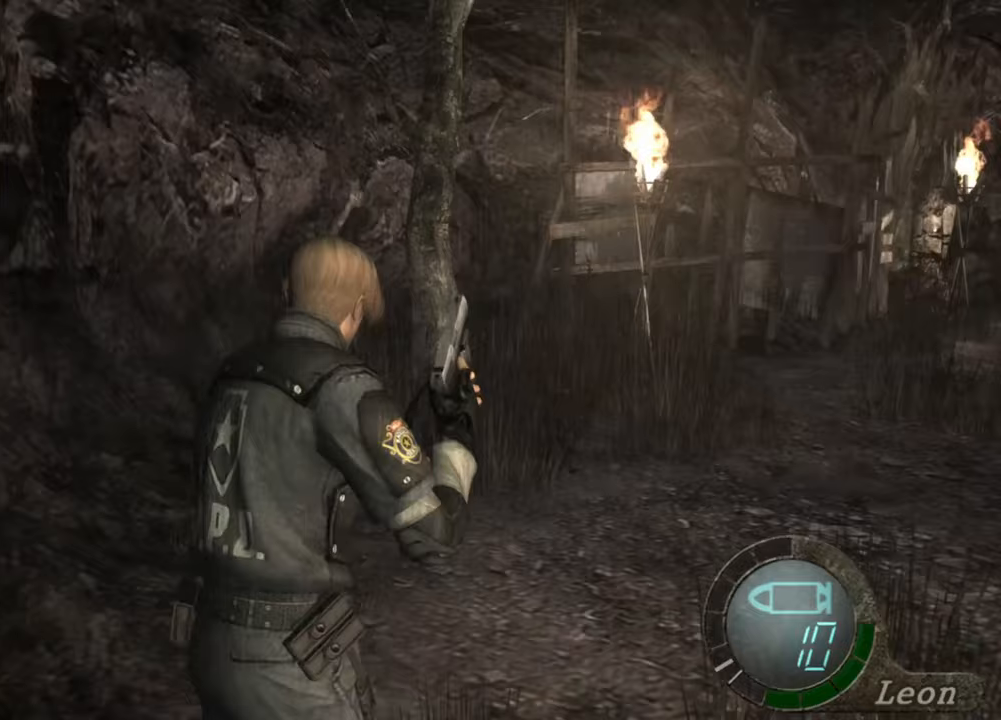
{"keys": ["shift", "w"], "mouse": [], "events": []}
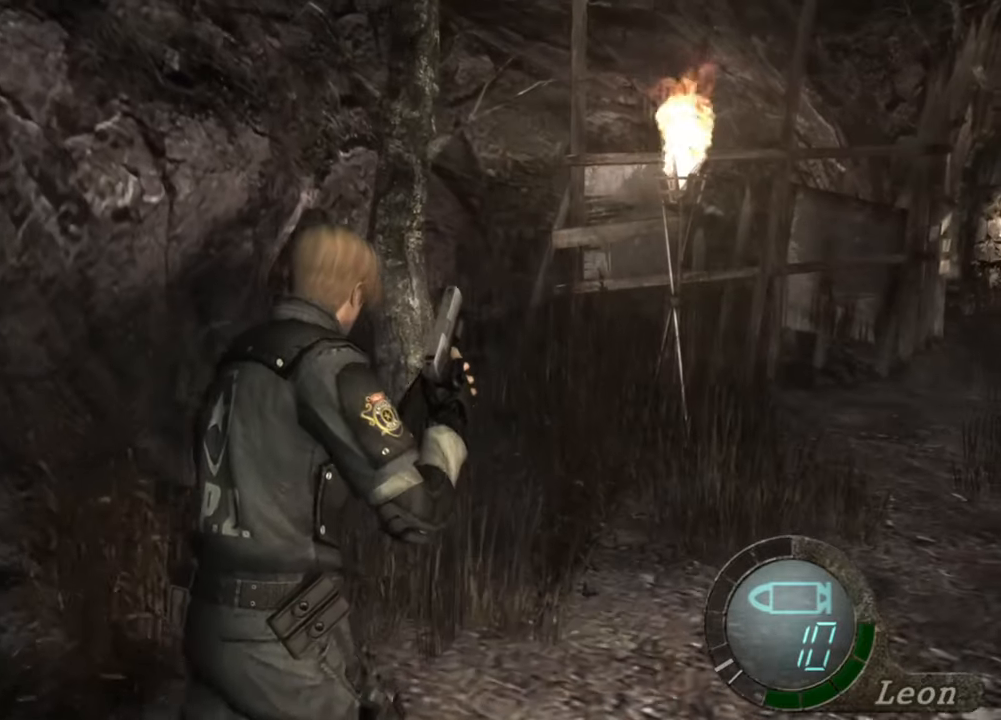
{"keys": ["shift", "w"], "mouse": [], "events": []}
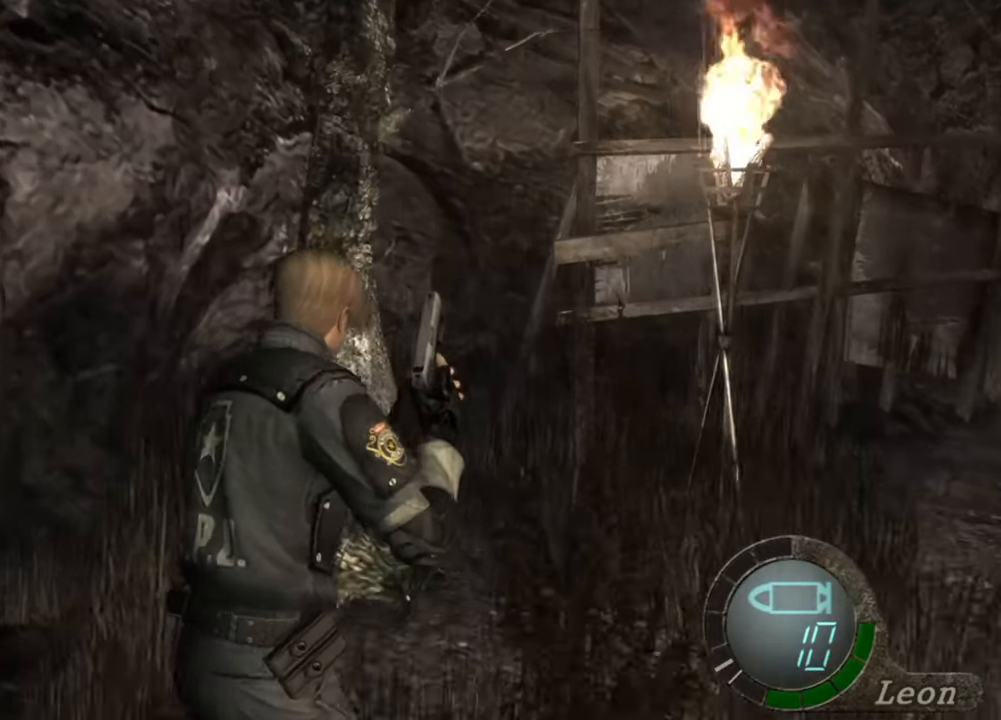
{"keys": ["shift", "w"], "mouse": [], "events": []}
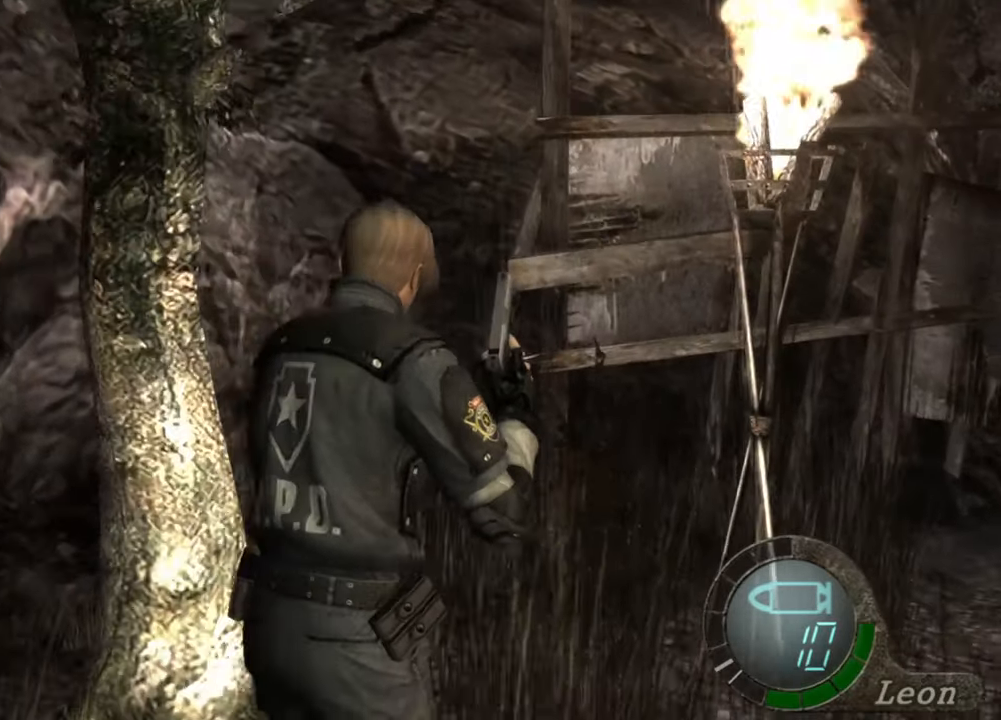
{"keys": ["shift", "w"], "mouse": [], "events": [[67, "shift", "up"], [67, "w", "up"], [367, "w", "down"], [467, "shift", "down"]]}
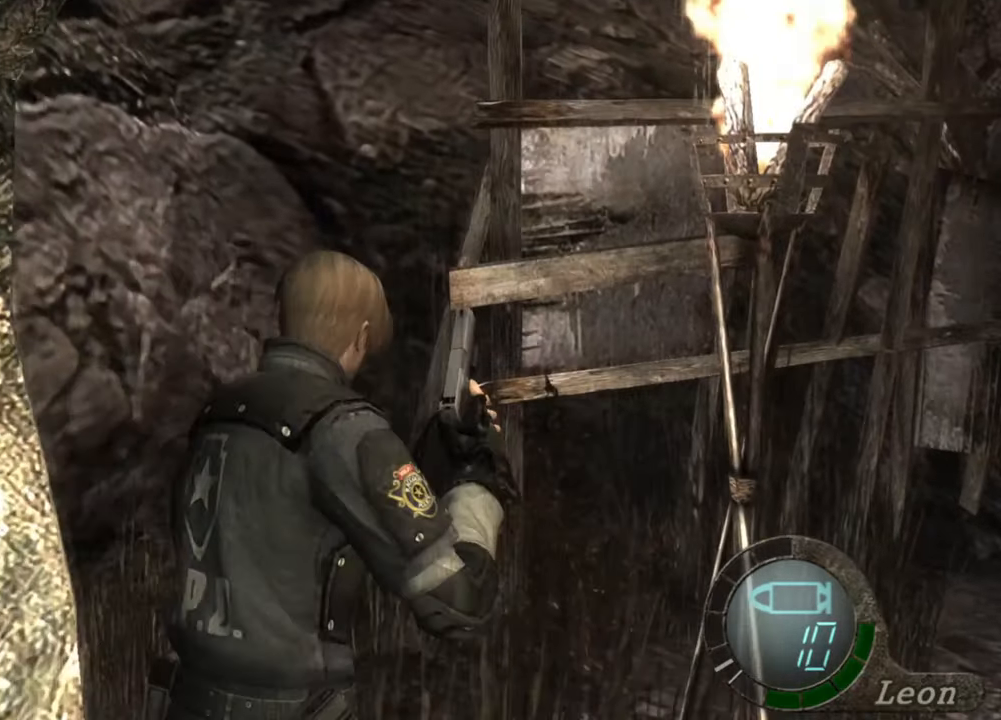
{"keys": ["d", "shift", "w"], "mouse": [], "events": [[433, "d", "down"]]}
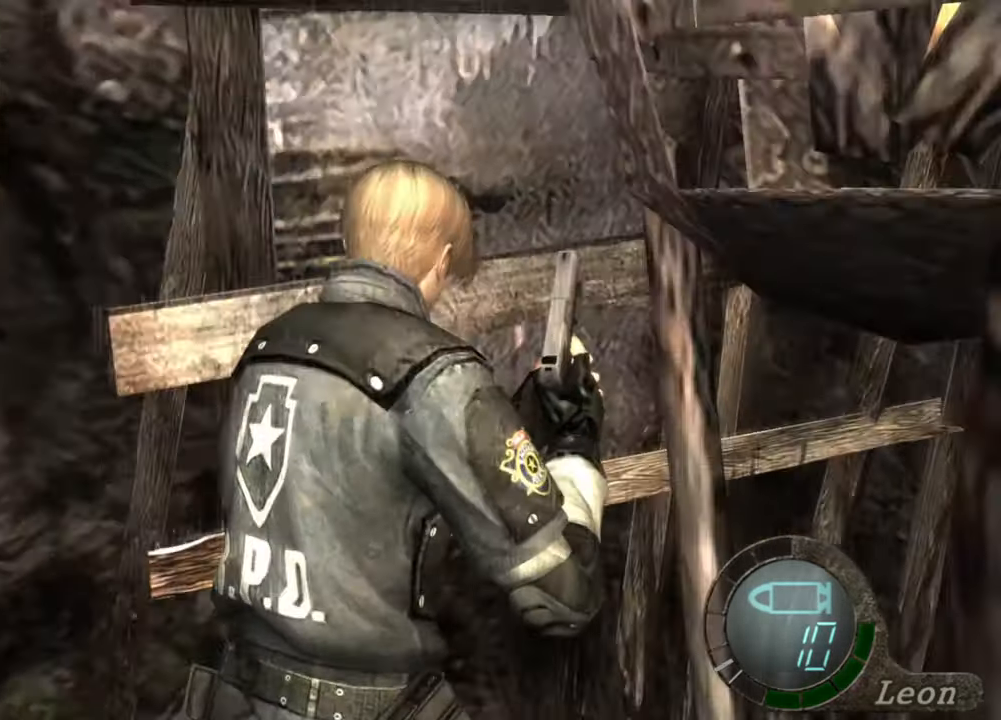
{"keys": ["shift", "w"], "mouse": [], "events": [[67, "d", "up"], [100, "d", "down"], [233, "d", "up"], [333, "d", "down"], [433, "d", "up"]]}
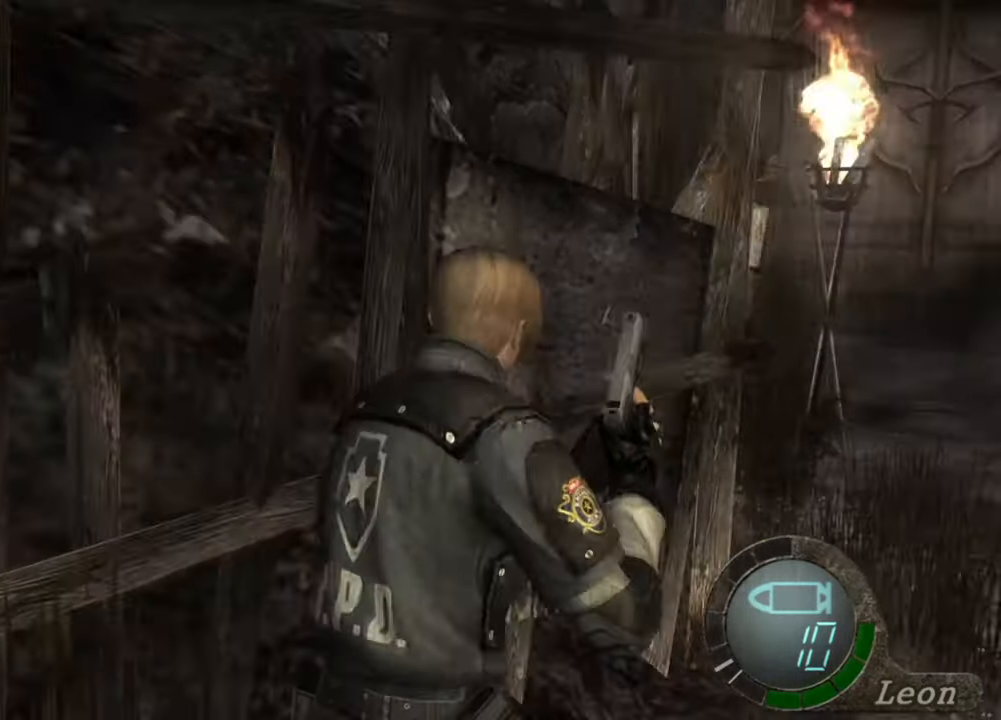
{"keys": ["shift", "w"], "mouse": [], "events": []}
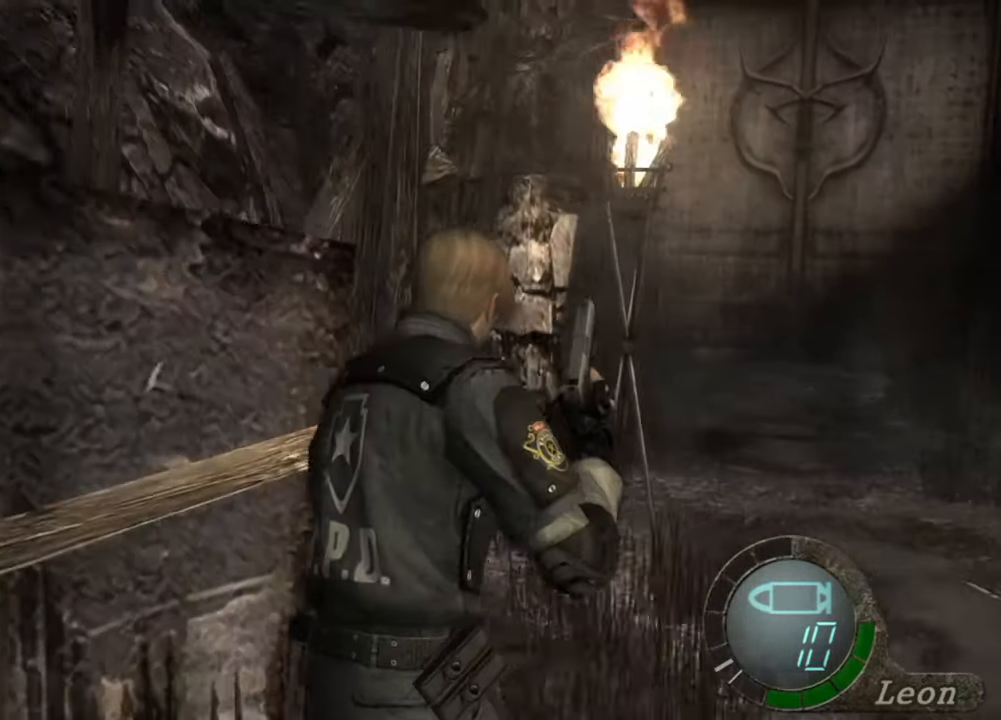
{"keys": ["shift", "w"], "mouse": [], "events": []}
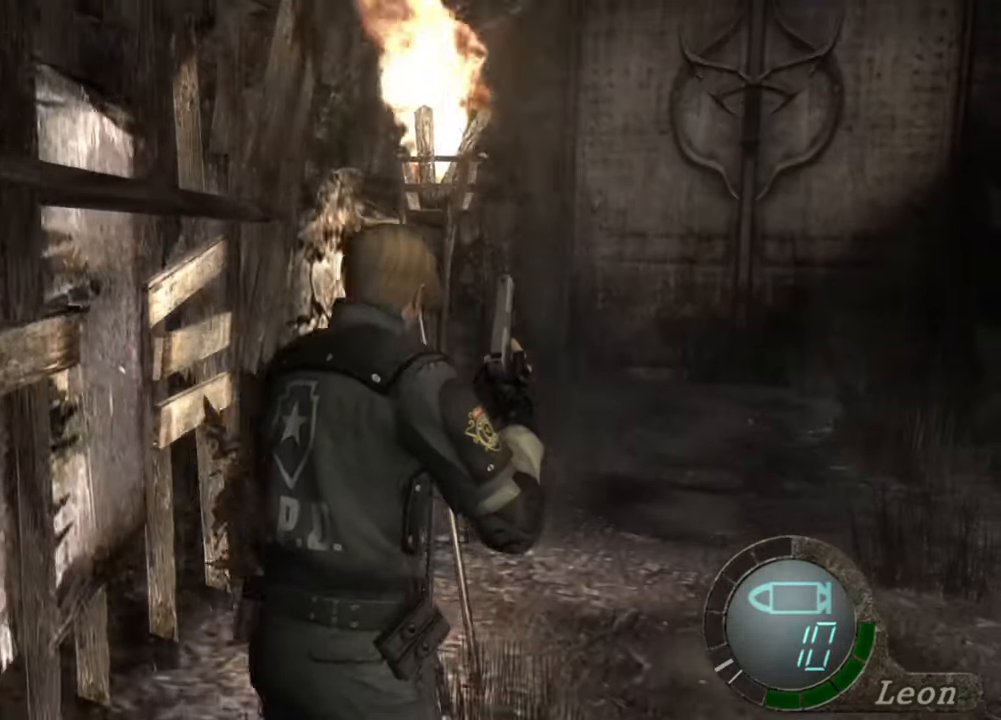
{"keys": ["shift", "w"], "mouse": [], "events": []}
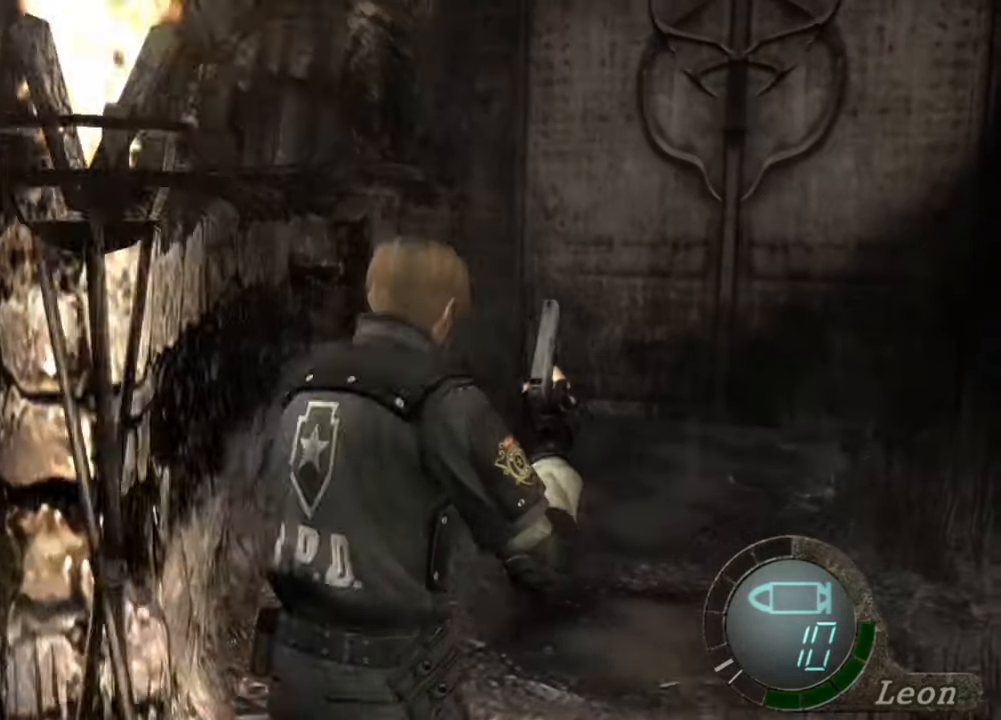
{"keys": ["shift", "w"], "mouse": [], "events": []}
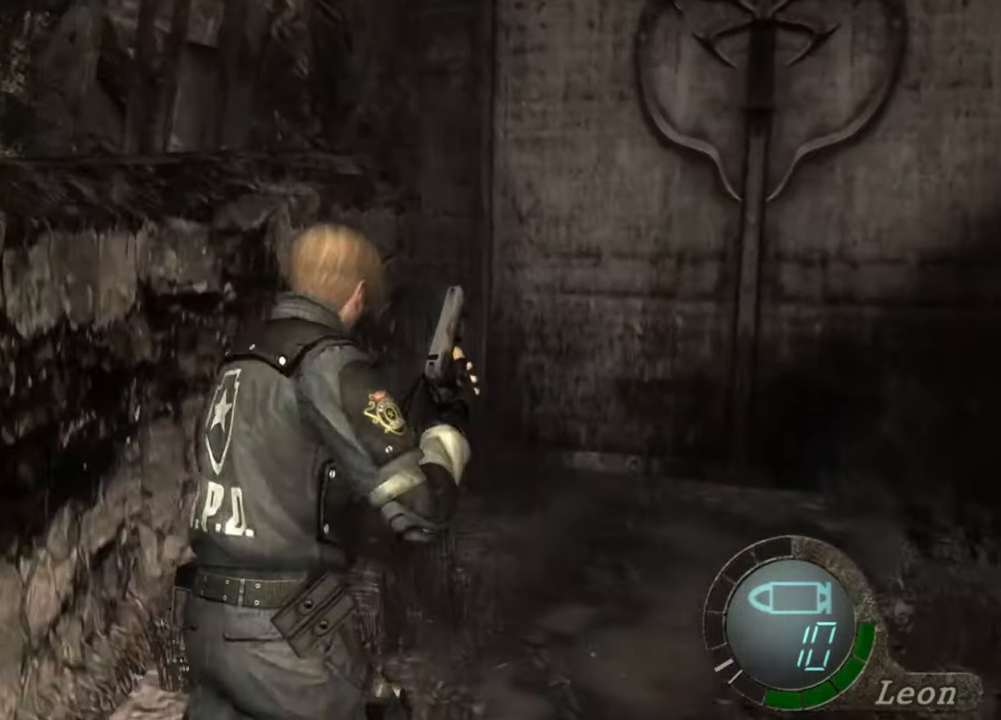
{"keys": ["shift", "w"], "mouse": [], "events": []}
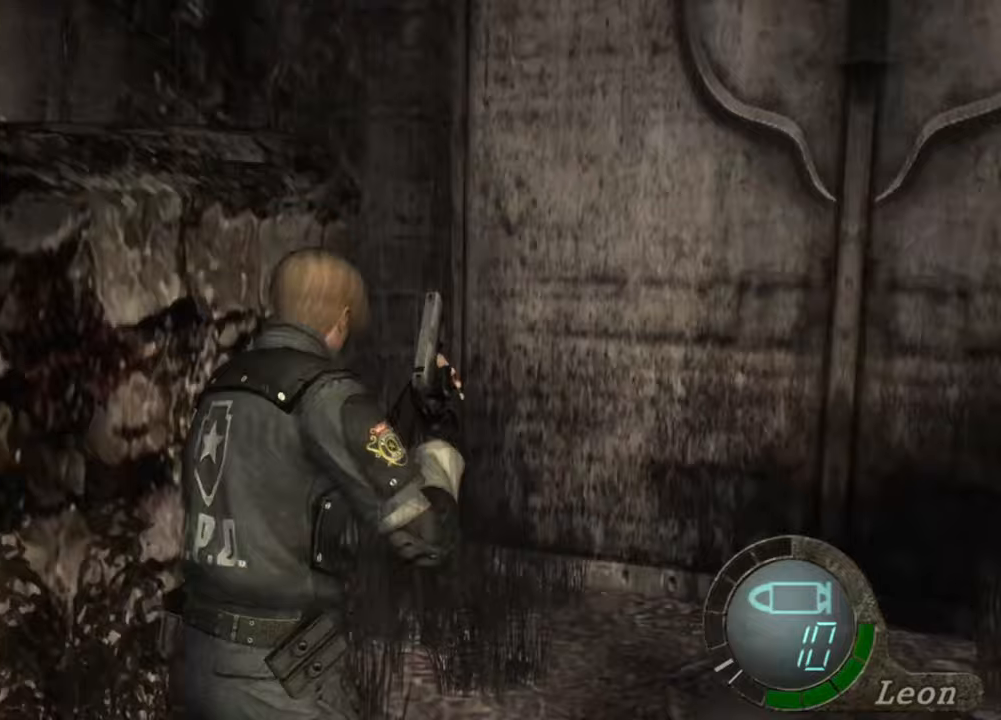
{"keys": ["shift", "w"], "mouse": [], "events": []}
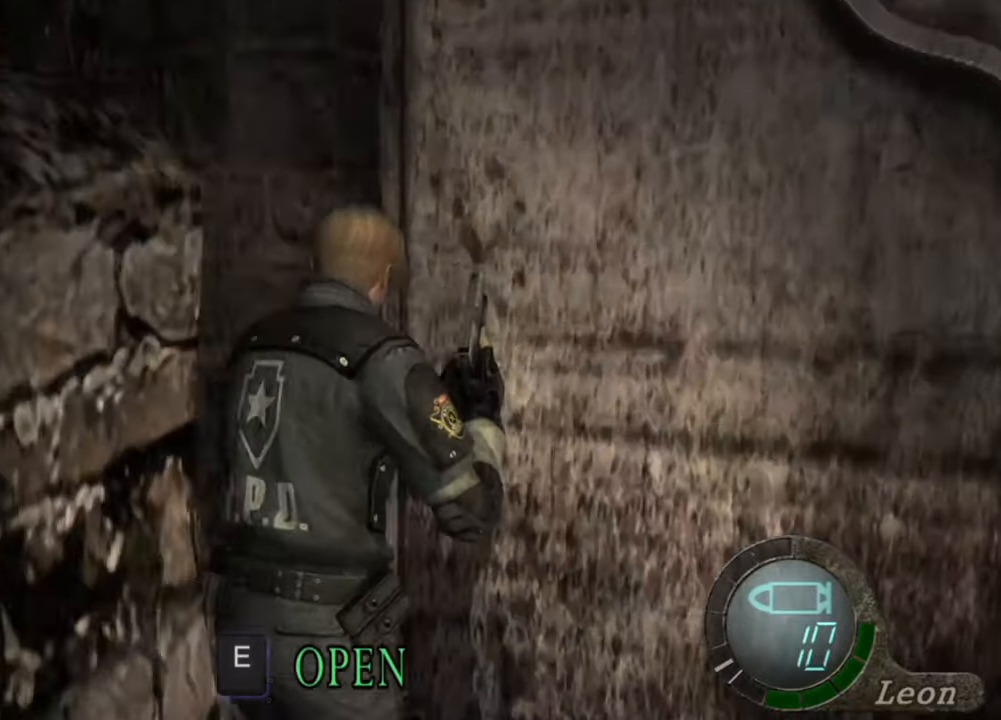
{"keys": ["shift", "w"], "mouse": [], "events": []}
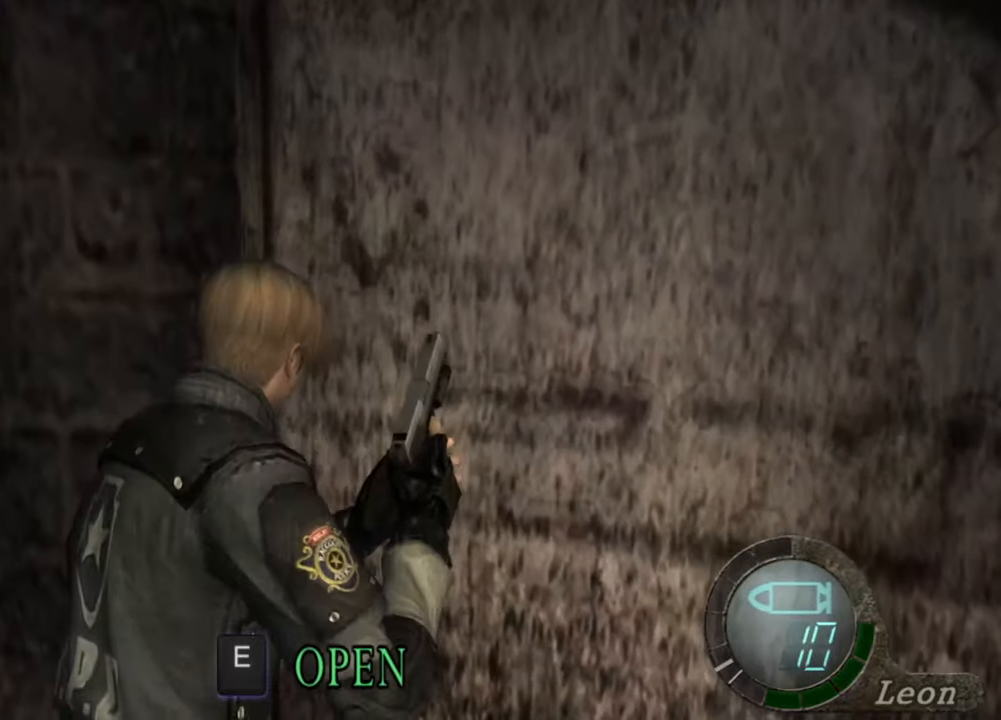
{"keys": ["shift", "w"], "mouse": [], "events": []}
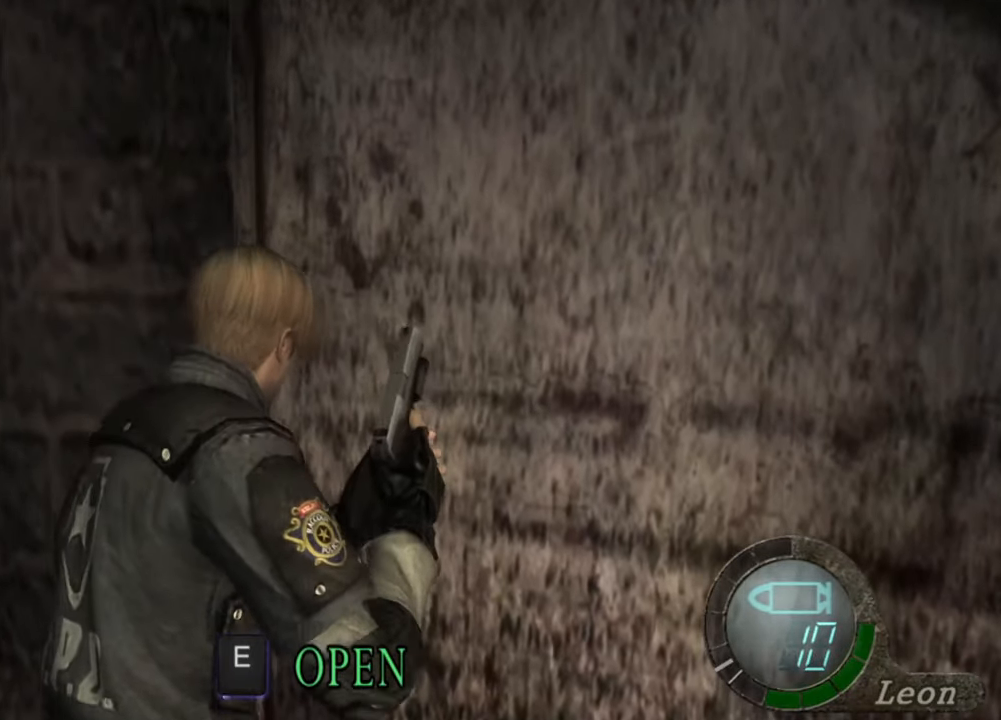
{"keys": ["shift", "w"], "mouse": [], "events": []}
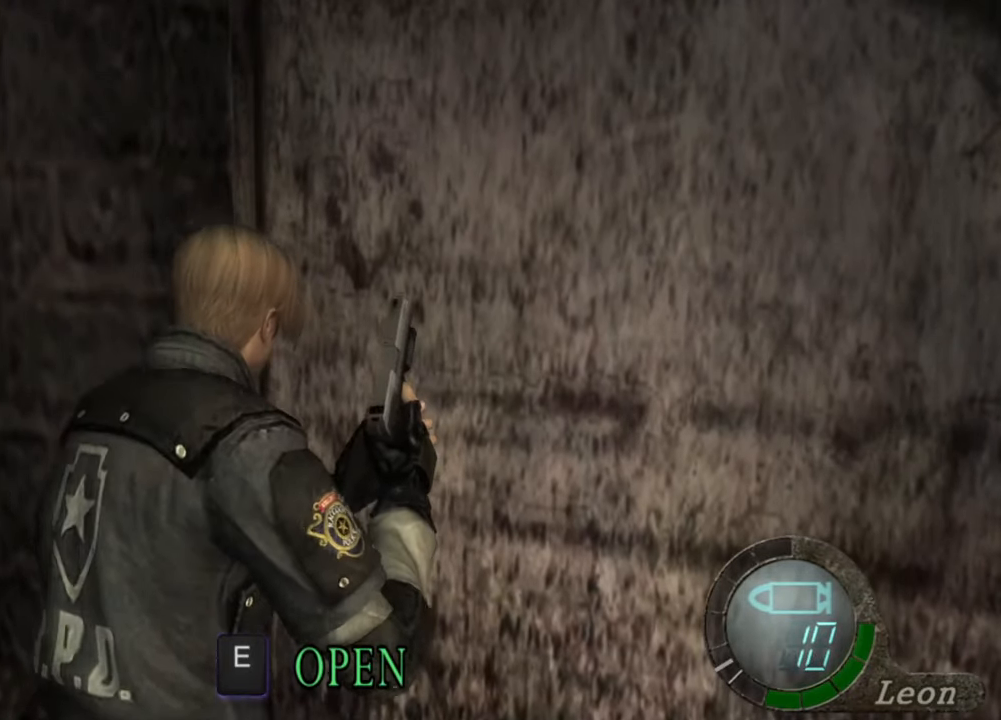
{"keys": ["shift", "w"], "mouse": [], "events": [[233, "e", "down"], [300, "e", "up"], [400, "e", "down"], [500, "e", "up"]]}
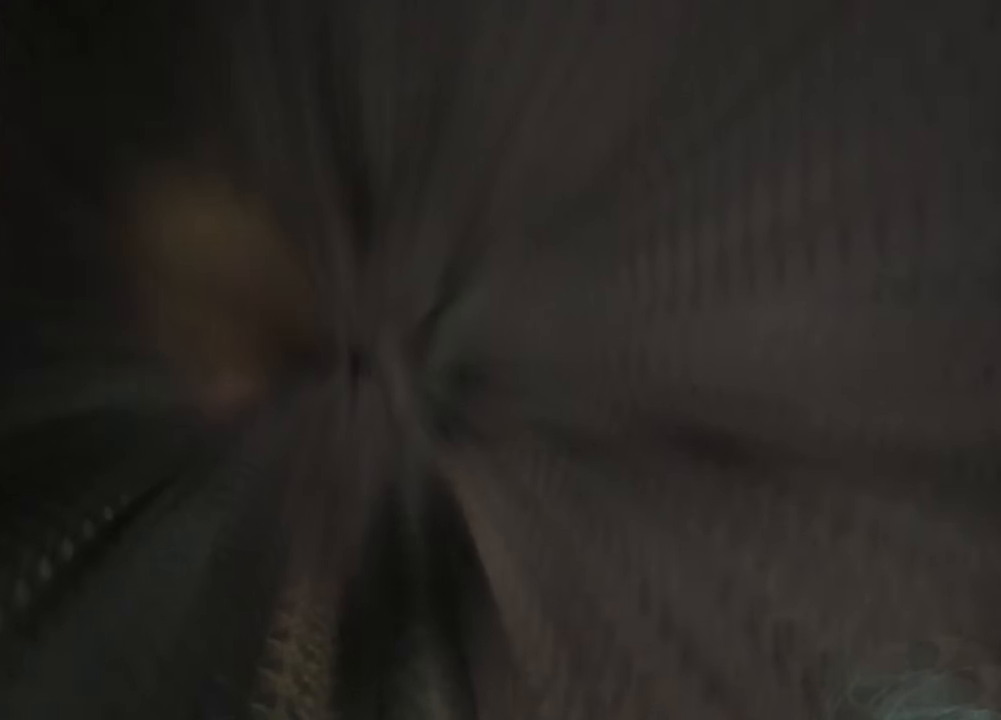
{"keys": ["e", "shift", "w"], "mouse": [], "events": [[67, "e", "down"], [233, "e", "up"], [267, "e", "down"], [367, "e", "up"], [433, "e", "down"]]}
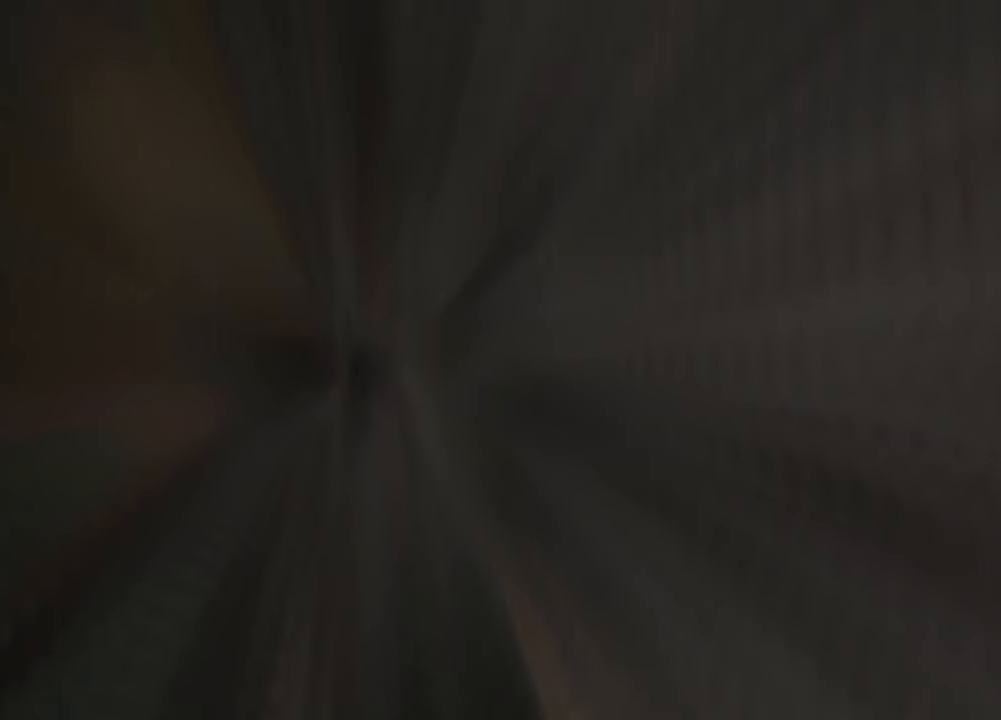
{"keys": [], "mouse": [], "events": [[33, "e", "up"], [67, "e", "down"], [100, "e", "up"], [233, "shift", "up"], [233, "w", "up"]]}